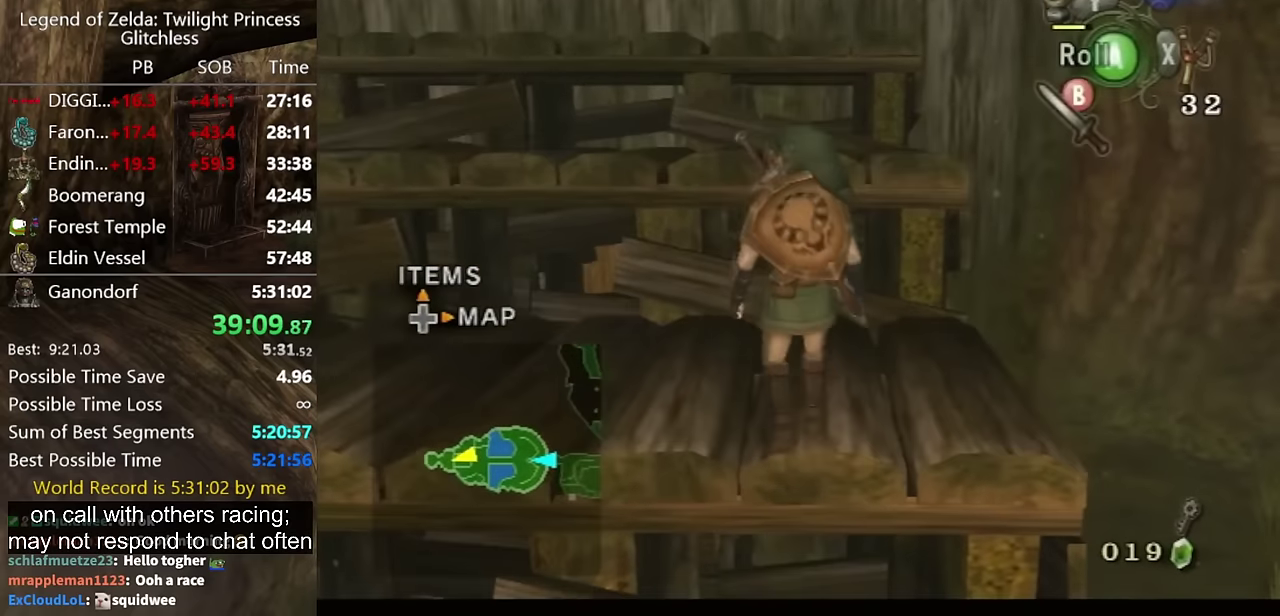
Gameplay with a controller (Nintendo layout); each line is a JSON object with the inputs held at the frame after it. "events" lists button and stick changes between this image and that frame as [ms after this image, input, new state], when the widget could be followed in between. Not read: L2 L3 R3.
{"buttons": [], "left_stick": "up", "right_stick": "center", "events": [[34, "L1", "up"], [134, "left_stick", "up"]]}
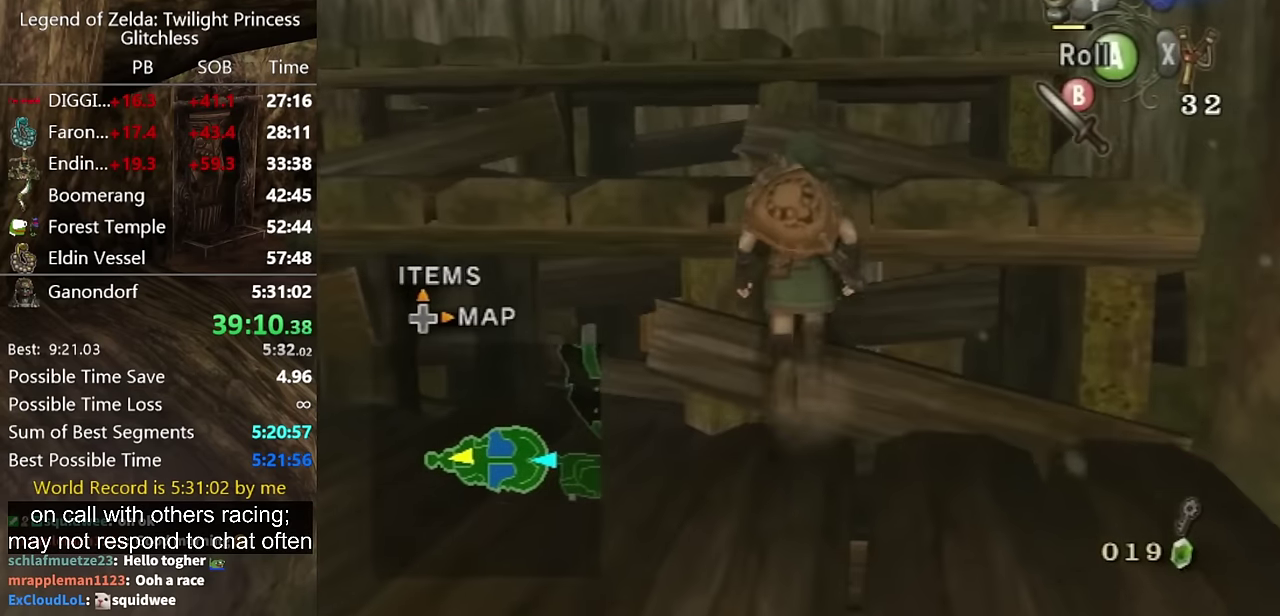
{"buttons": ["L1"], "left_stick": "up", "right_stick": "center", "events": [[234, "L1", "down"]]}
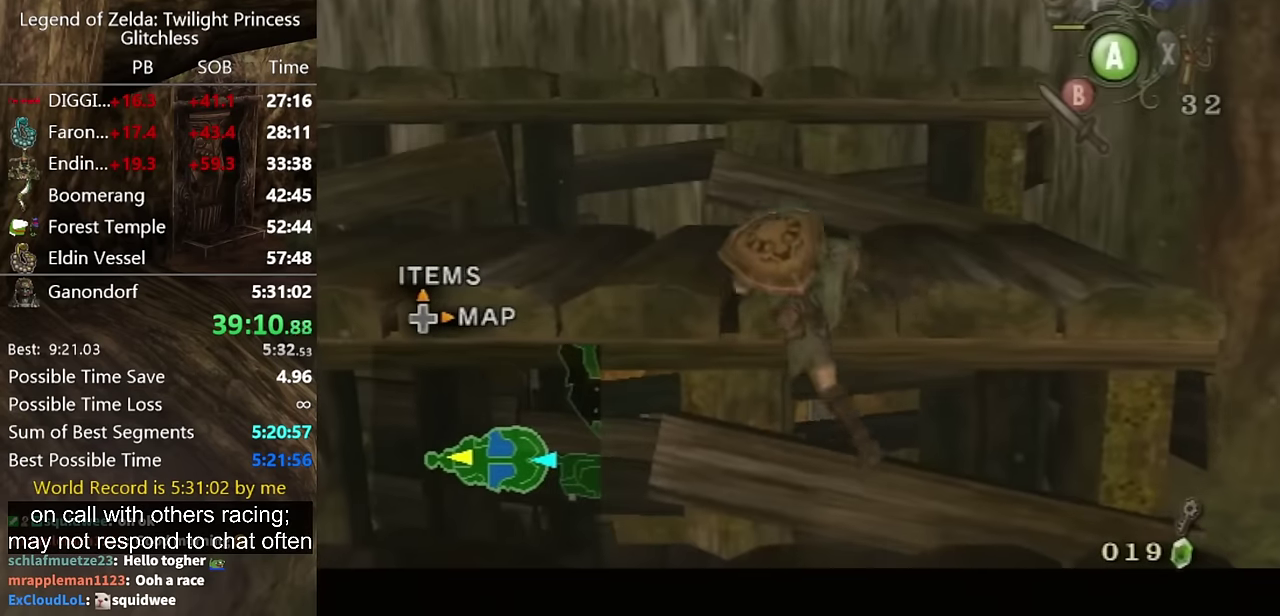
{"buttons": [], "left_stick": "center", "right_stick": "center", "events": [[100, "L1", "up"], [100, "left_stick", "center"]]}
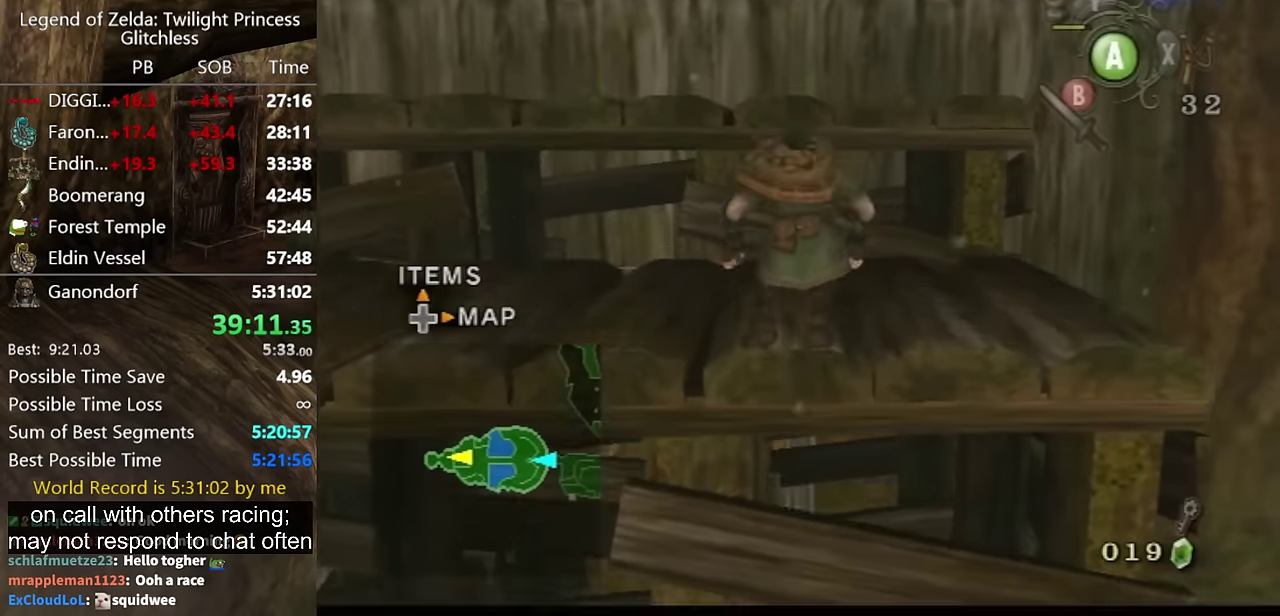
{"buttons": [], "left_stick": "up", "right_stick": "center", "events": [[67, "L1", "down"], [67, "left_stick", "up-left"], [167, "L1", "up"], [234, "left_stick", "up"]]}
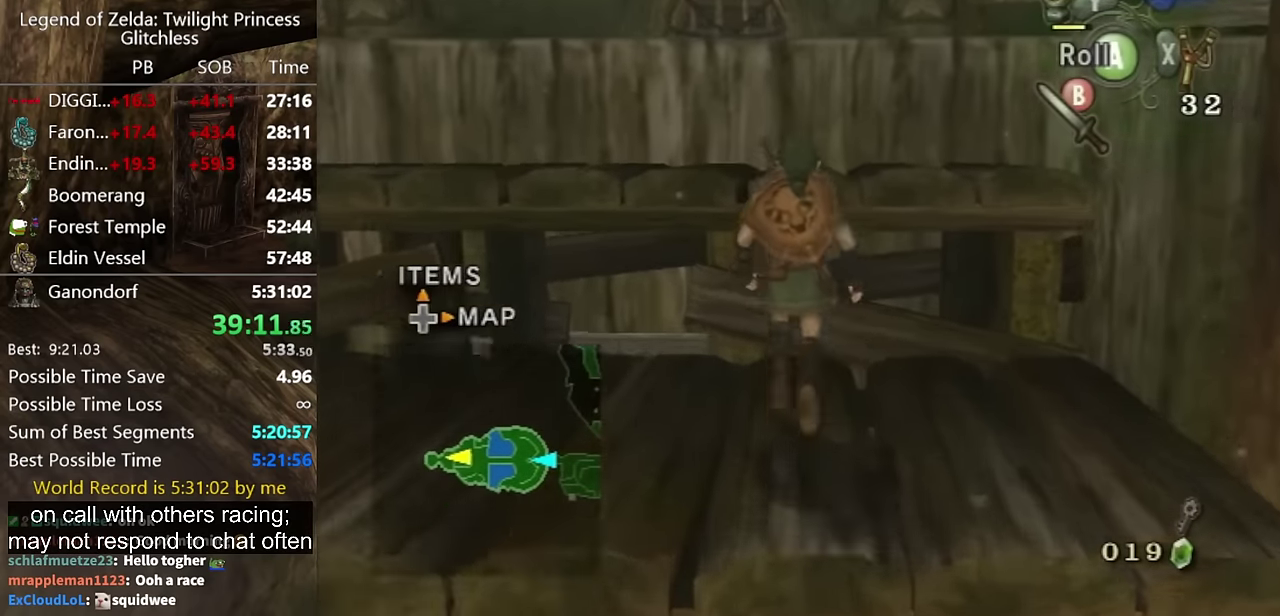
{"buttons": [], "left_stick": "up", "right_stick": "center"}